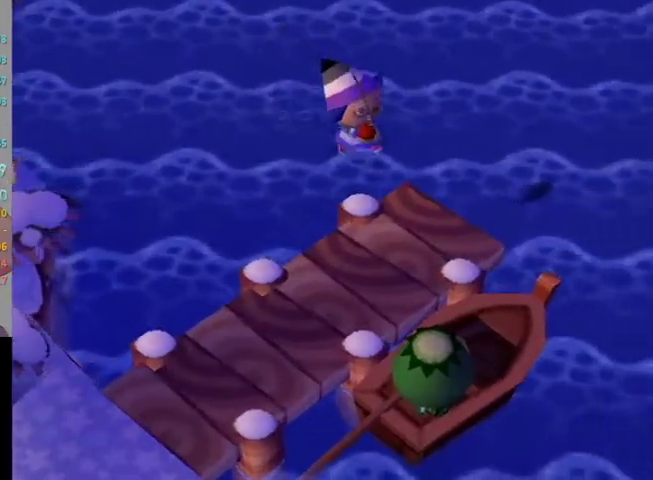
Gameplay with a controller (Nintendo layout); each line is a JSON object with the inputs held at the frame after it. "events" lists button and stick changes between this image and that frame as [ms after this image, input, new state], when the widget could be followed in between. Not read: L3 R3.
{"buttons": ["L1"], "left_stick": "up-left", "right_stick": "center", "events": [[33, "left_stick", "up-right"], [133, "left_stick", "up"], [233, "left_stick", "up-left"], [333, "left_stick", "left"], [433, "left_stick", "up-left"]]}
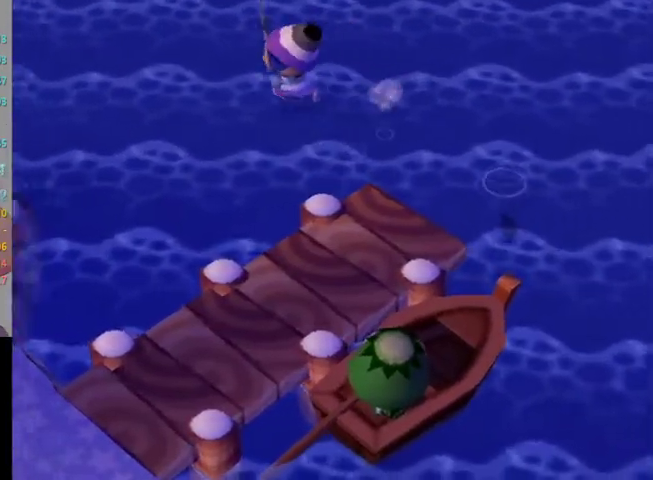
{"buttons": ["L1"], "left_stick": "center", "right_stick": "center", "events": [[167, "left_stick", "up"], [500, "left_stick", "center"]]}
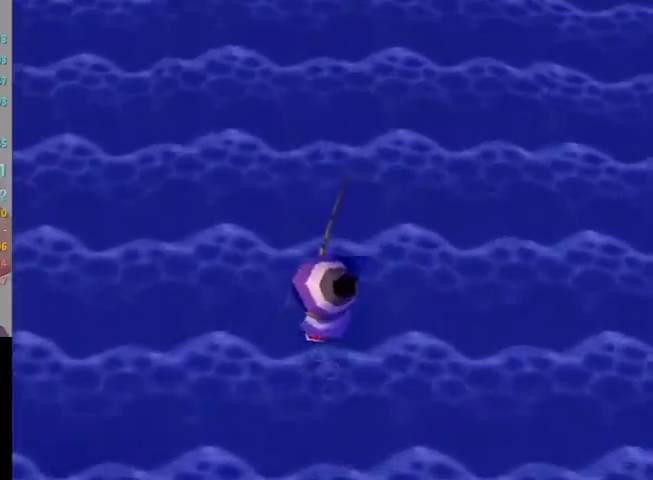
{"buttons": [], "left_stick": "down", "right_stick": "center", "events": [[200, "L1", "up"], [233, "left_stick", "down"]]}
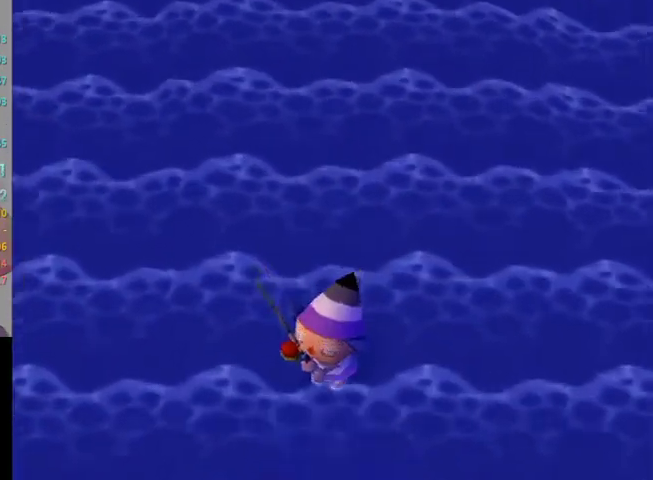
{"buttons": [], "left_stick": "down-right", "right_stick": "center", "events": [[467, "left_stick", "down-right"]]}
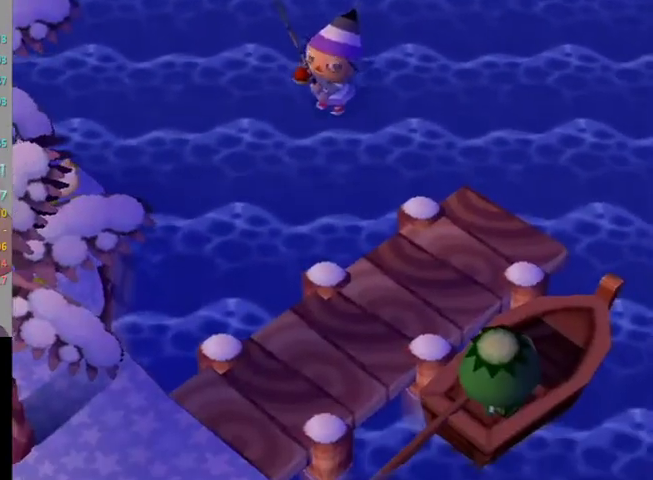
{"buttons": [], "left_stick": "down-right", "right_stick": "center", "events": []}
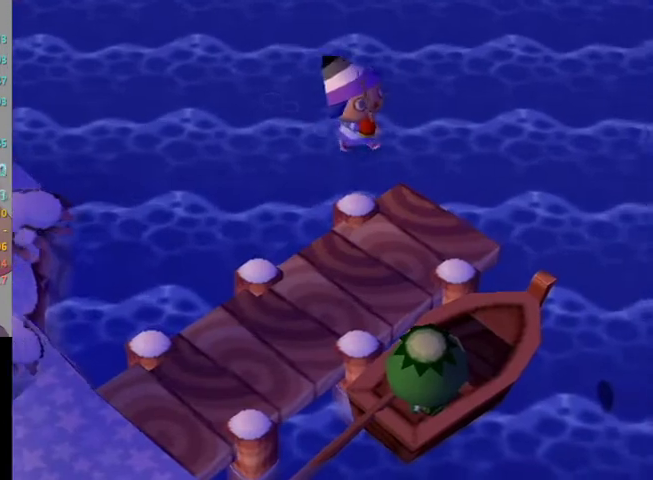
{"buttons": ["L1"], "left_stick": "down-right", "right_stick": "center", "events": [[300, "L1", "down"]]}